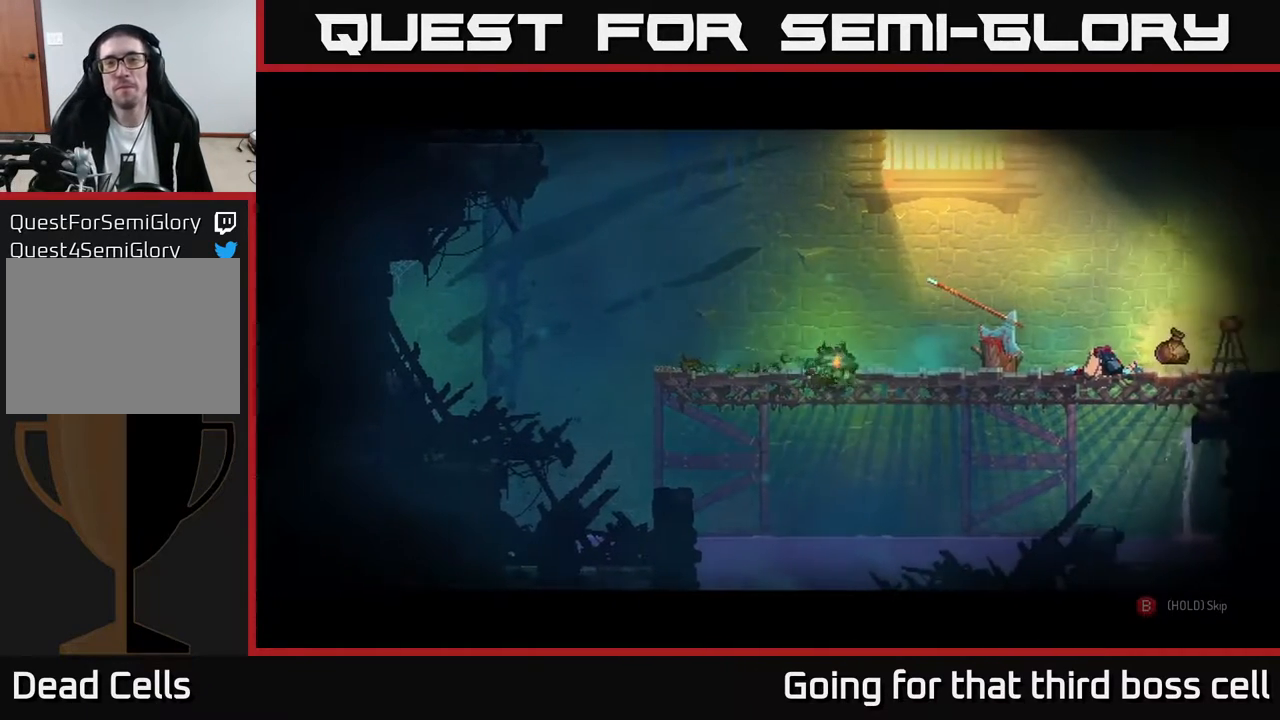
Gameplay with a controller (Xbox layout); each line is a JSON object with the inputs held at the frame after it. "events" lists button and stick changes between this image and that frame as [ms after this image, input, new state], when the widget could be followed in between.
{"buttons": ["B"], "left_stick": "center", "right_stick": "center", "events": [[117, "B", "down"]]}
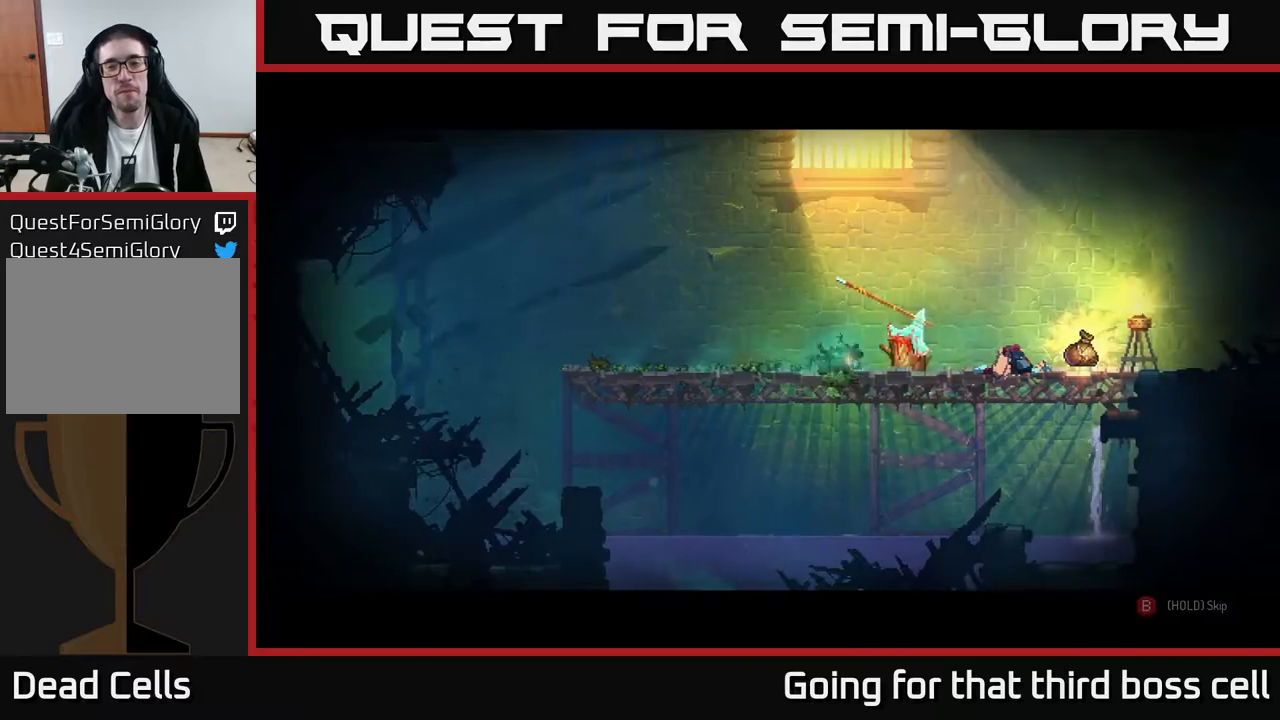
{"buttons": ["B"], "left_stick": "right", "right_stick": "center", "events": [[433, "left_stick", "right"]]}
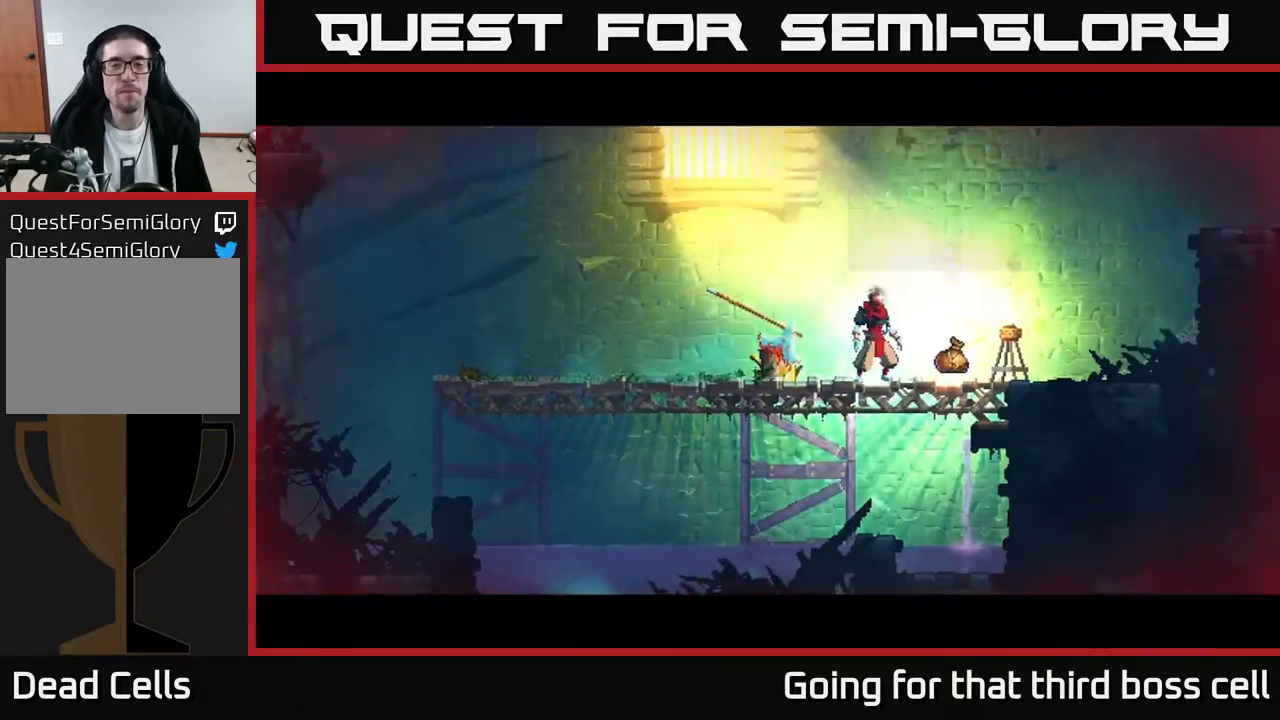
{"buttons": ["A"], "left_stick": "right", "right_stick": "center", "events": [[17, "B", "up"], [67, "R1", "down"], [167, "R1", "up"], [483, "A", "down"]]}
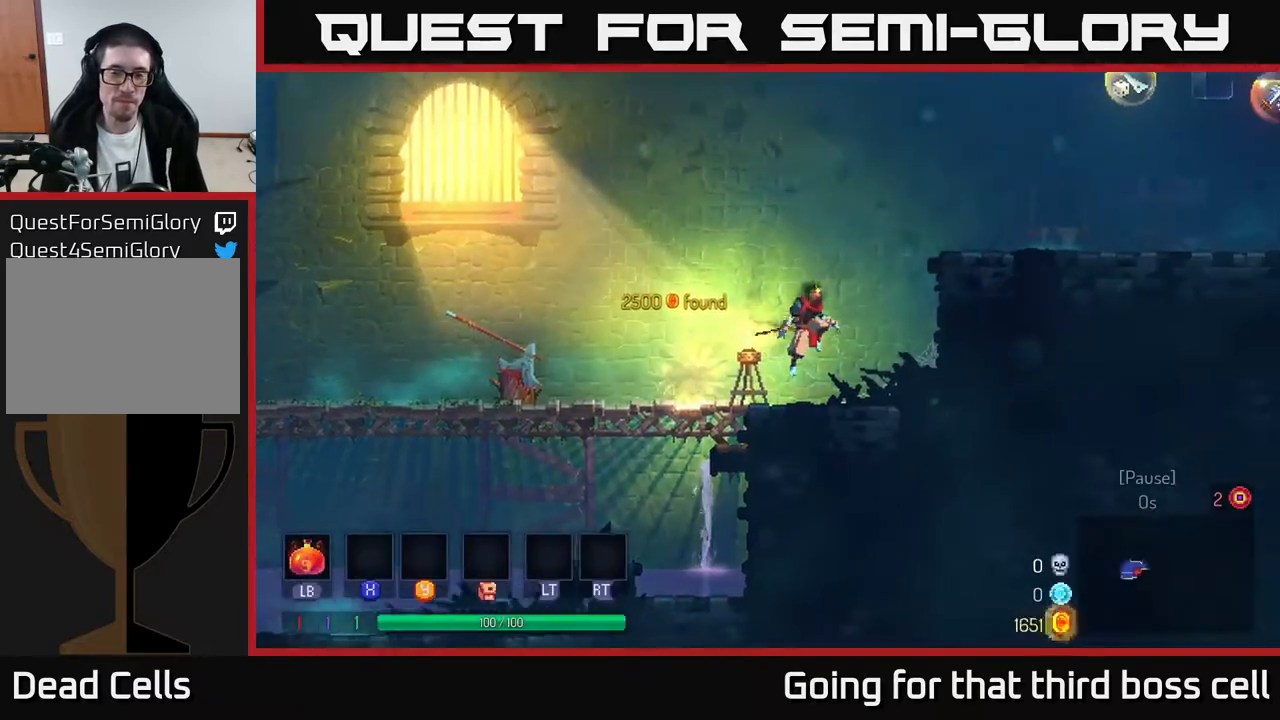
{"buttons": ["B"], "left_stick": "right", "right_stick": "center", "events": [[83, "A", "up"], [150, "A", "down"], [350, "A", "up"], [500, "B", "down"]]}
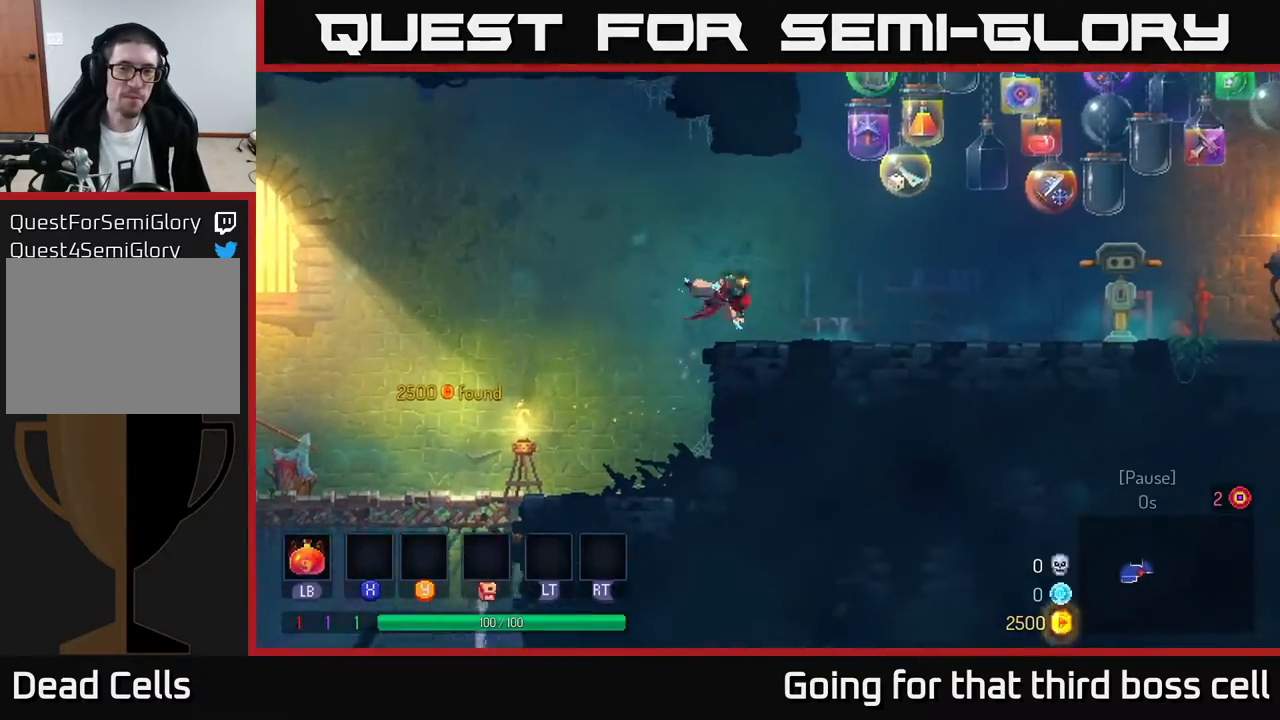
{"buttons": [], "left_stick": "right", "right_stick": "center", "events": [[133, "B", "up"], [300, "B", "down"], [417, "B", "up"]]}
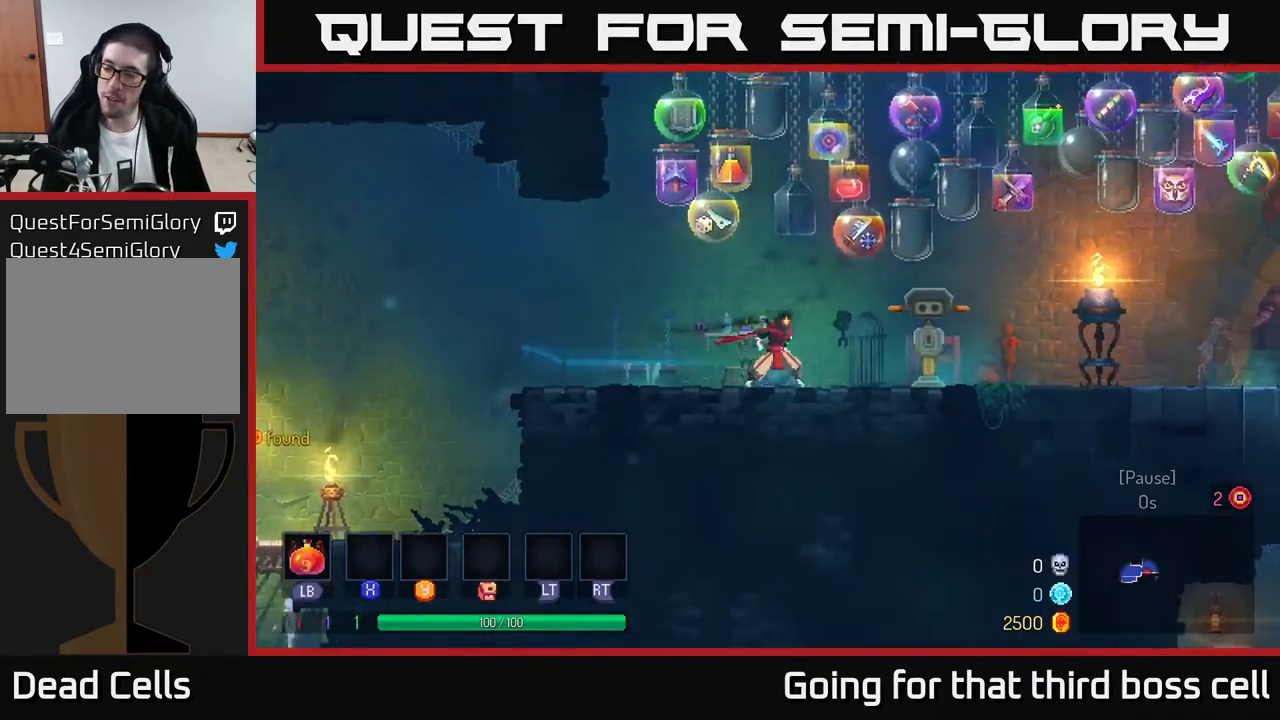
{"buttons": [], "left_stick": "right", "right_stick": "center", "events": [[50, "A", "down"], [200, "A", "up"]]}
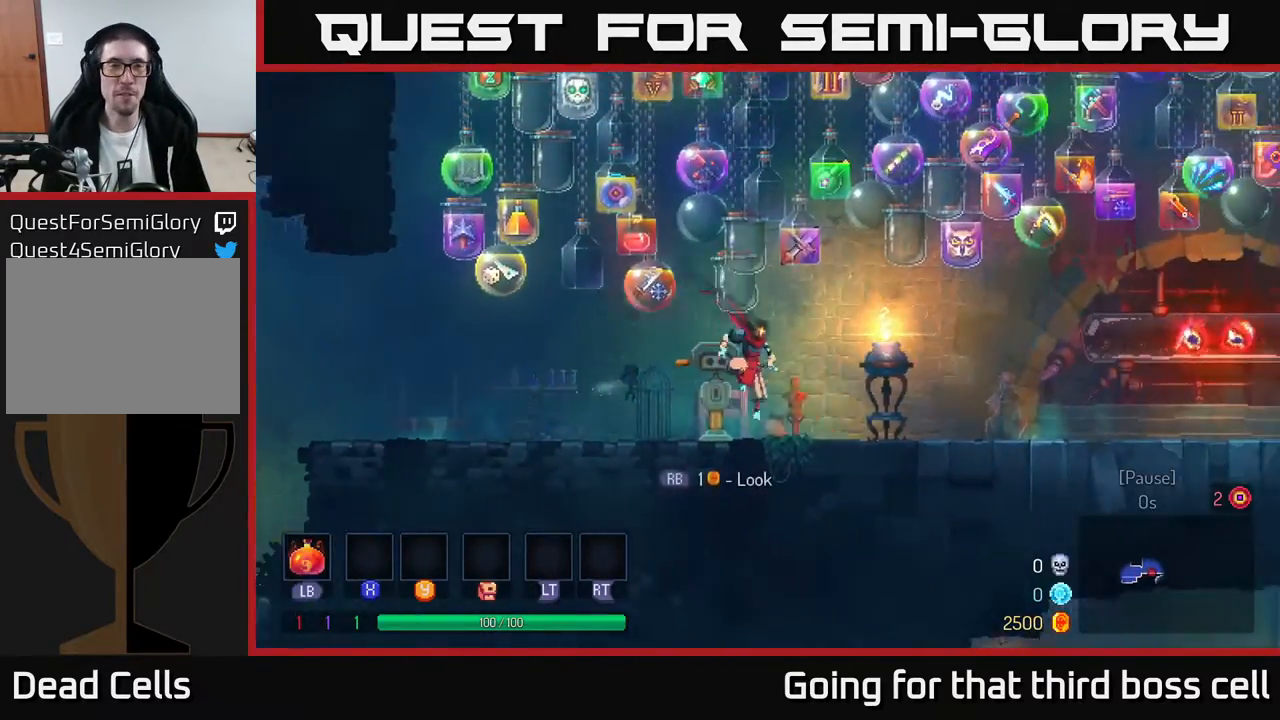
{"buttons": ["A"], "left_stick": "right", "right_stick": "center", "events": [[50, "B", "down"], [167, "B", "up"], [433, "A", "down"]]}
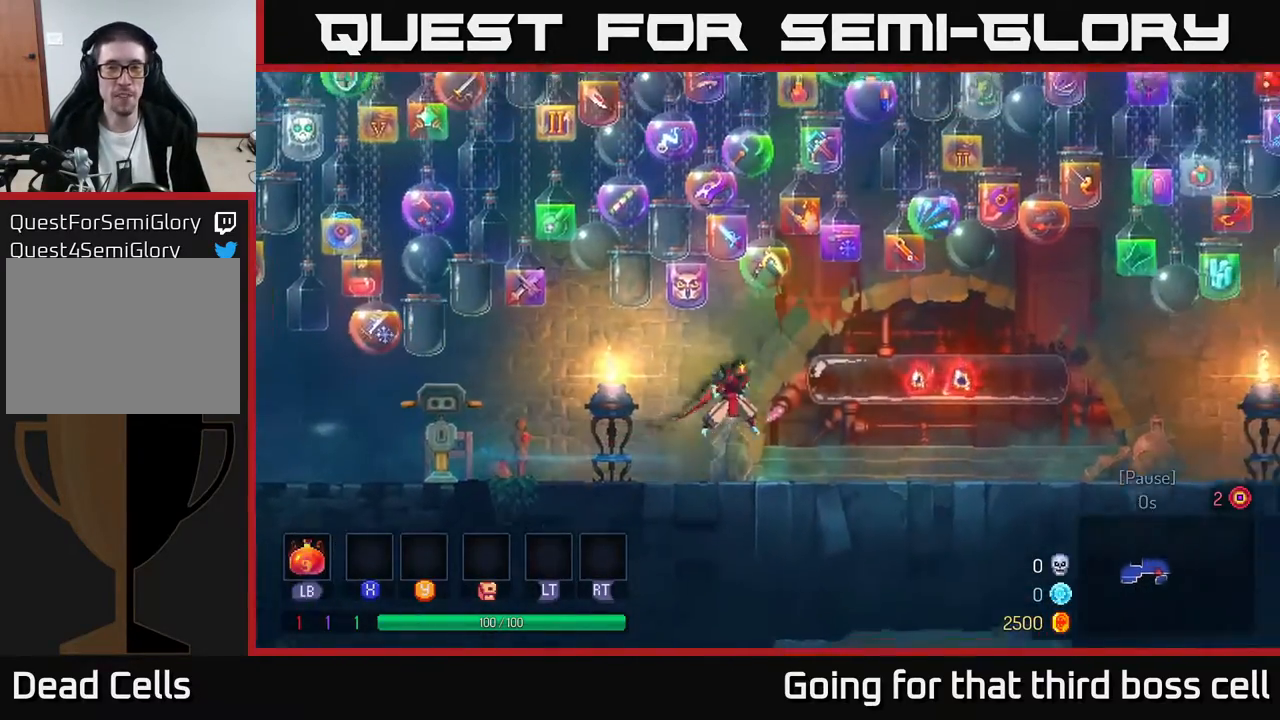
{"buttons": ["B"], "left_stick": "right", "right_stick": "center", "events": [[83, "A", "up"], [400, "B", "down"]]}
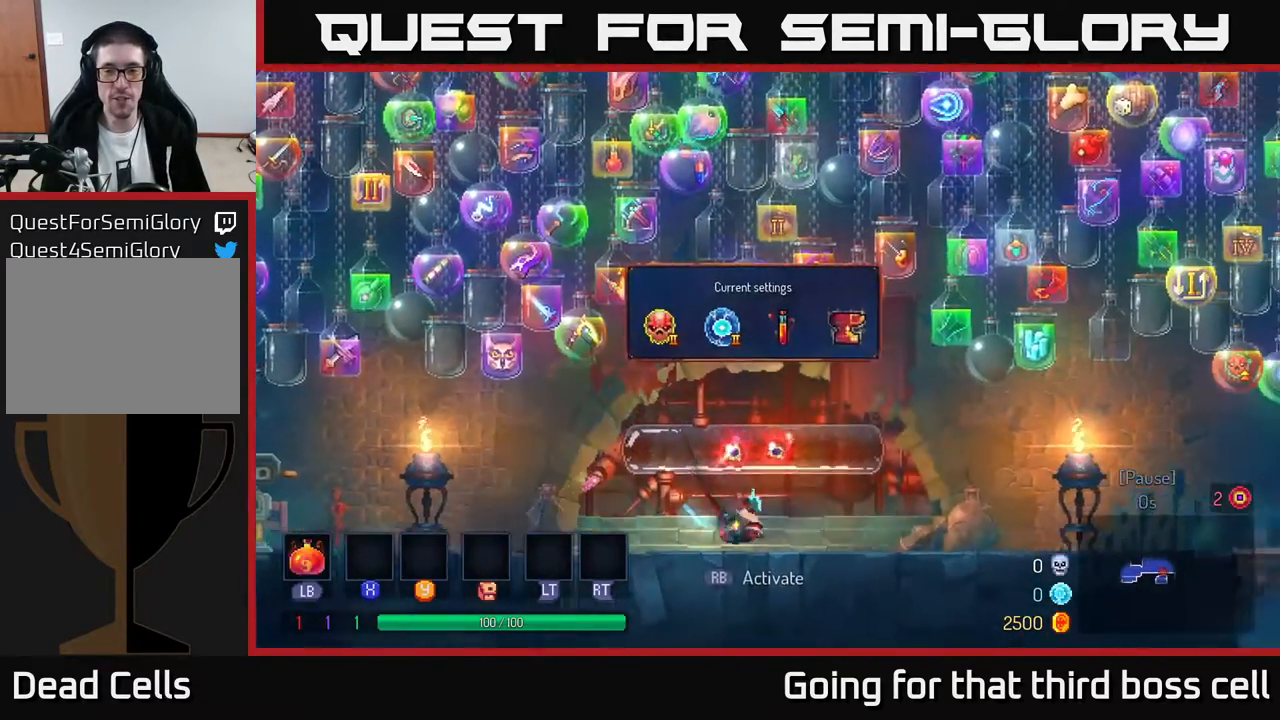
{"buttons": ["A"], "left_stick": "right", "right_stick": "center", "events": [[67, "B", "up"], [350, "A", "down"]]}
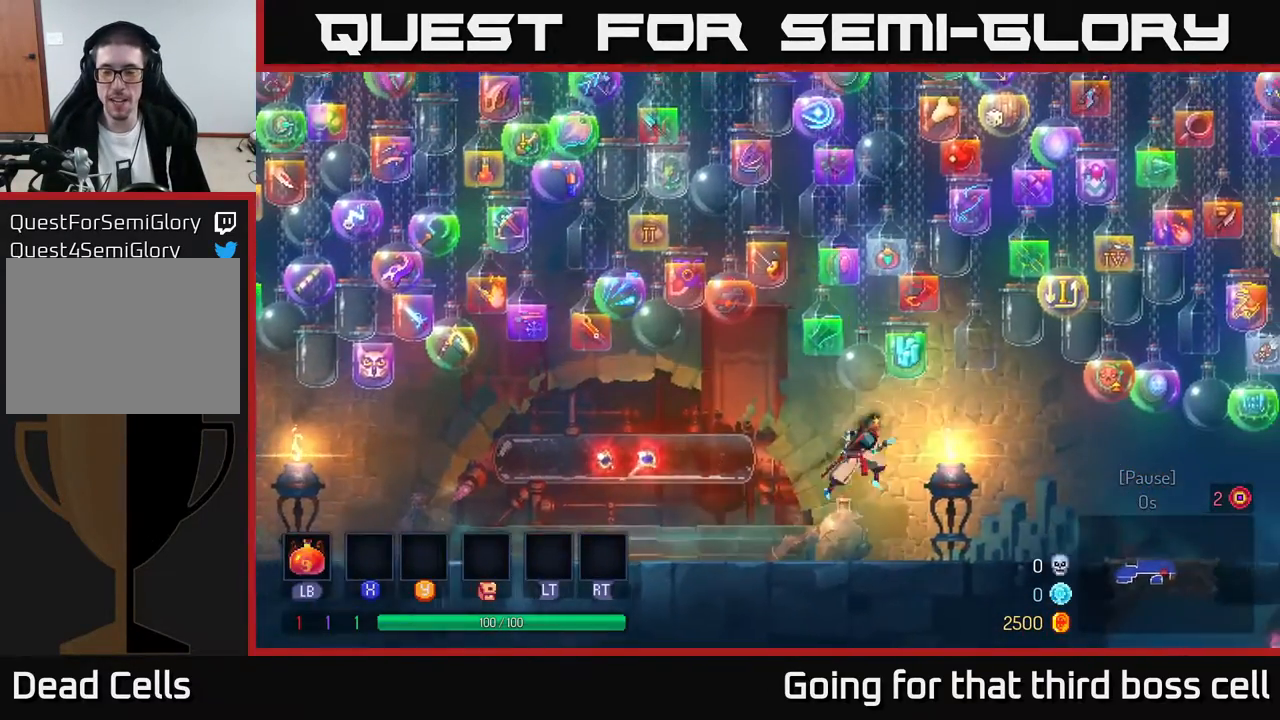
{"buttons": [], "left_stick": "right", "right_stick": "center", "events": [[17, "A", "up"], [250, "B", "down"], [417, "B", "up"]]}
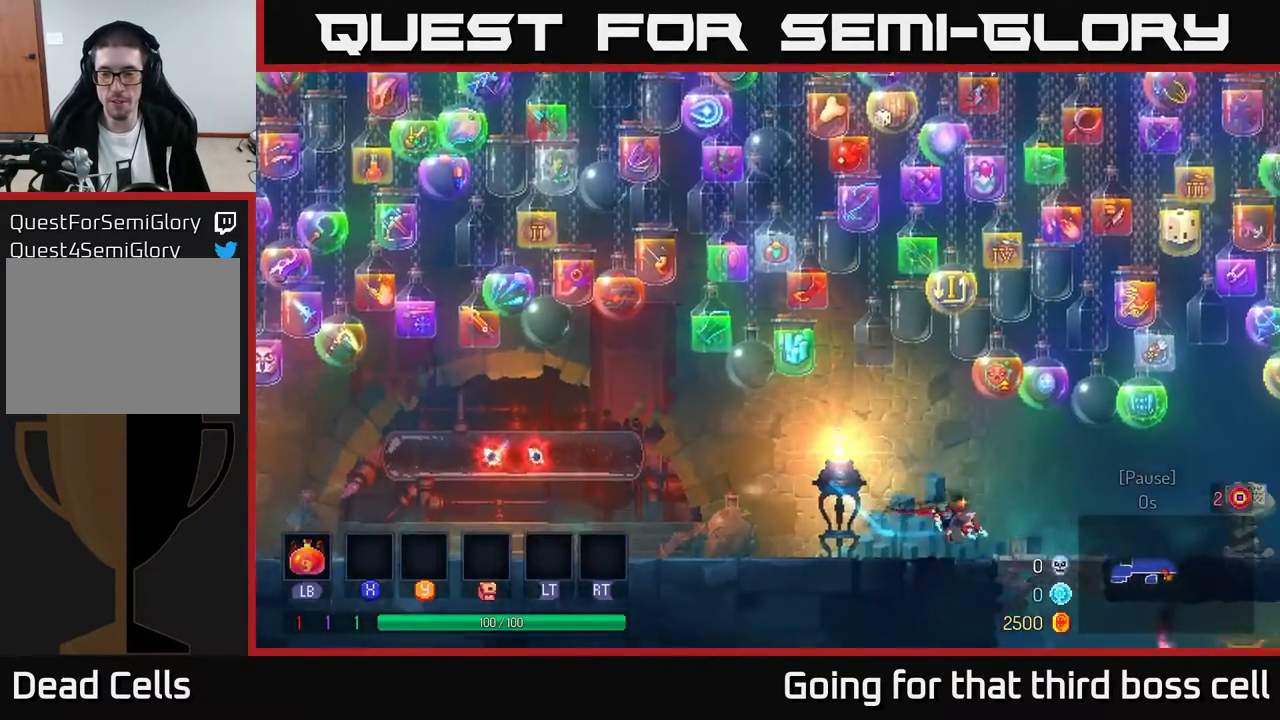
{"buttons": [], "left_stick": "right", "right_stick": "center", "events": []}
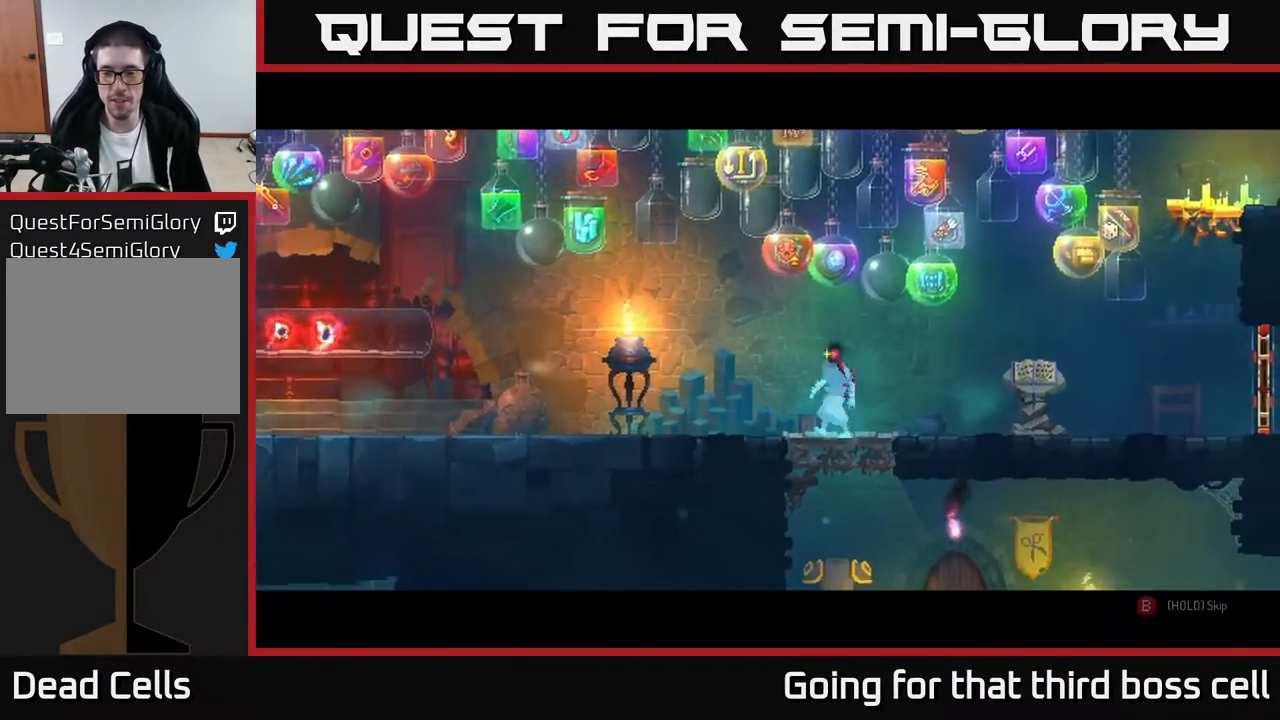
{"buttons": ["B"], "left_stick": "center", "right_stick": "center", "events": [[150, "left_stick", "center"], [250, "B", "down"]]}
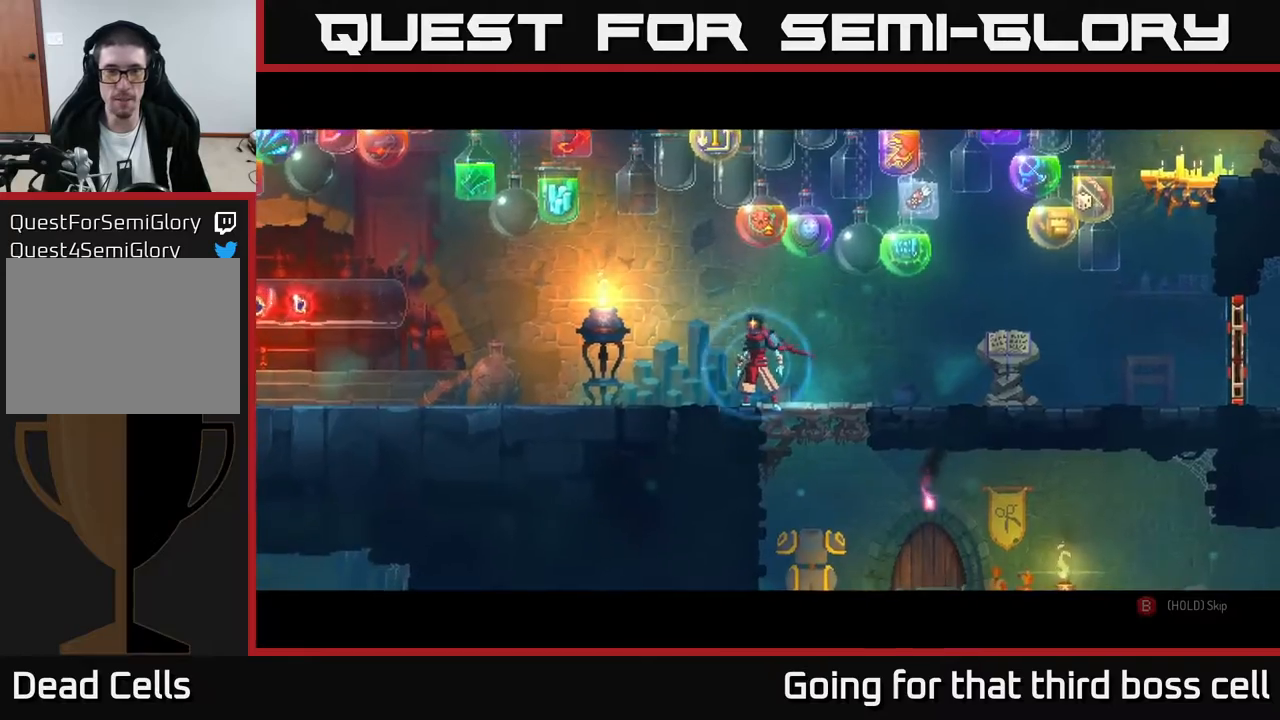
{"buttons": ["B"], "left_stick": "center", "right_stick": "center", "events": []}
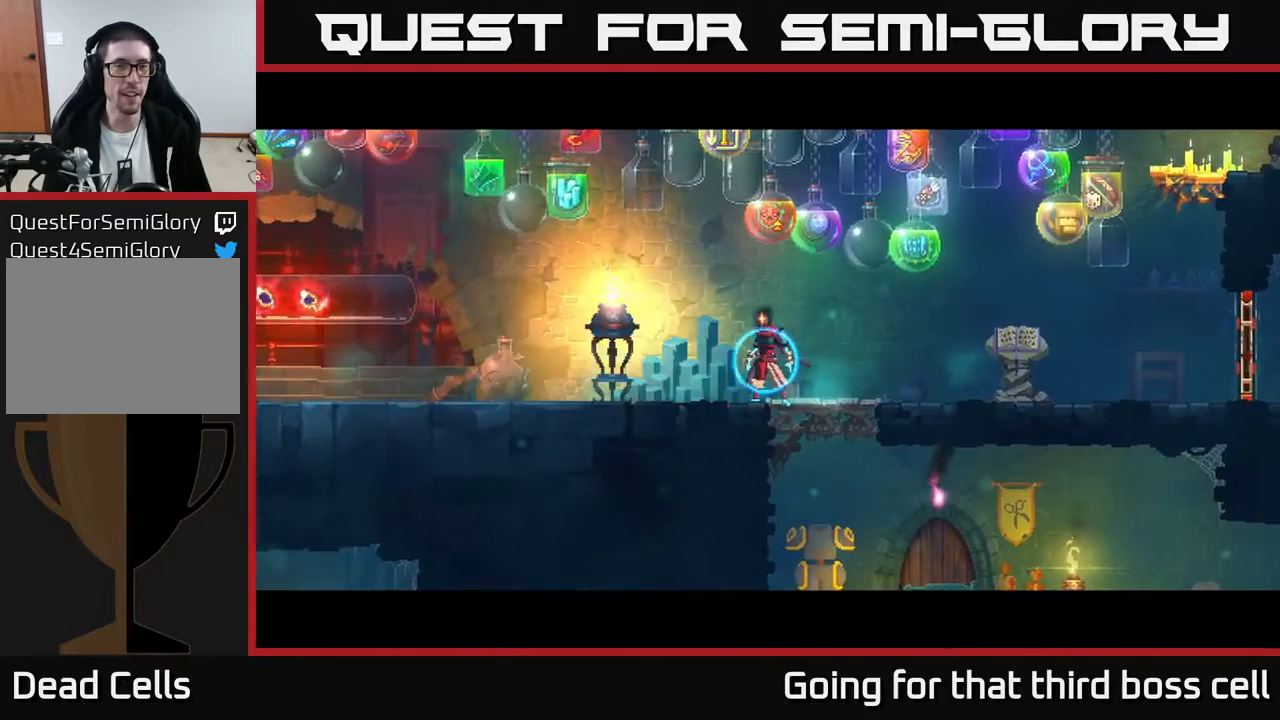
{"buttons": [], "left_stick": "right", "right_stick": "center", "events": [[150, "left_stick", "left"], [267, "B", "up"], [333, "R1", "down"], [350, "left_stick", "right"], [417, "R1", "up"]]}
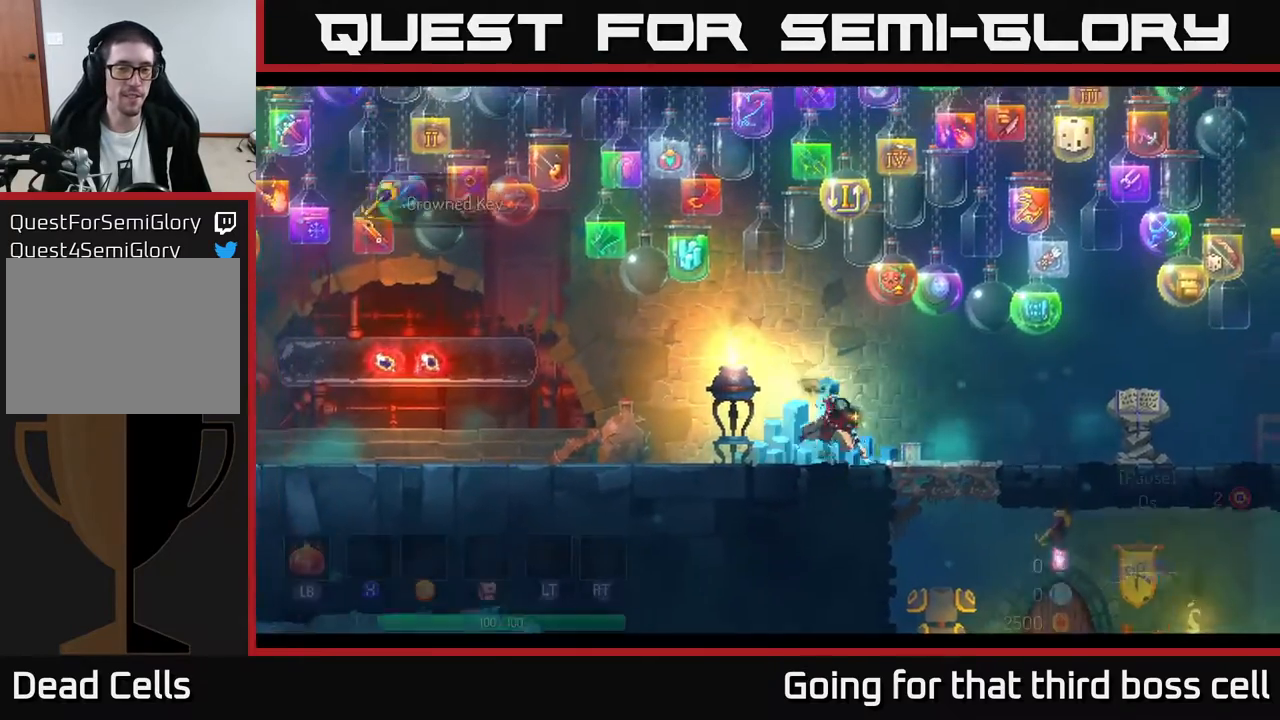
{"buttons": [], "left_stick": "right", "right_stick": "center", "events": [[33, "B", "down"], [150, "B", "up"], [417, "A", "down"], [483, "A", "up"]]}
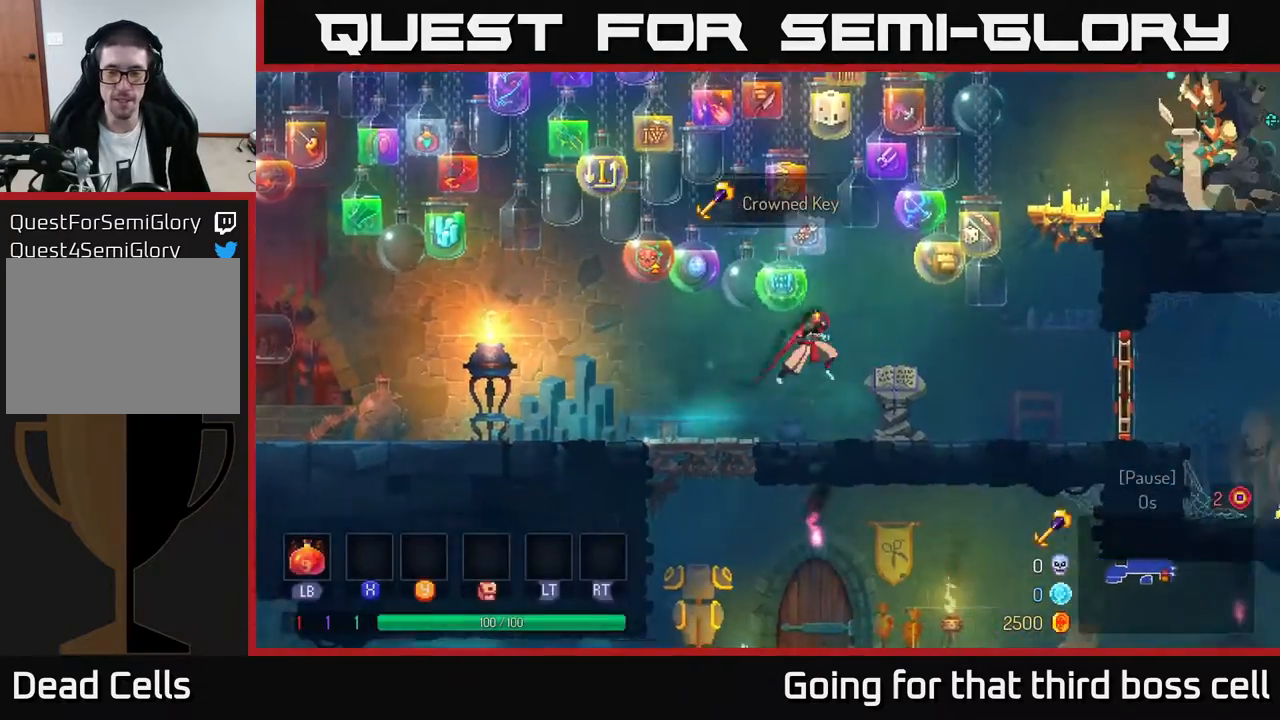
{"buttons": ["B"], "left_stick": "right", "right_stick": "center", "events": [[383, "B", "down"]]}
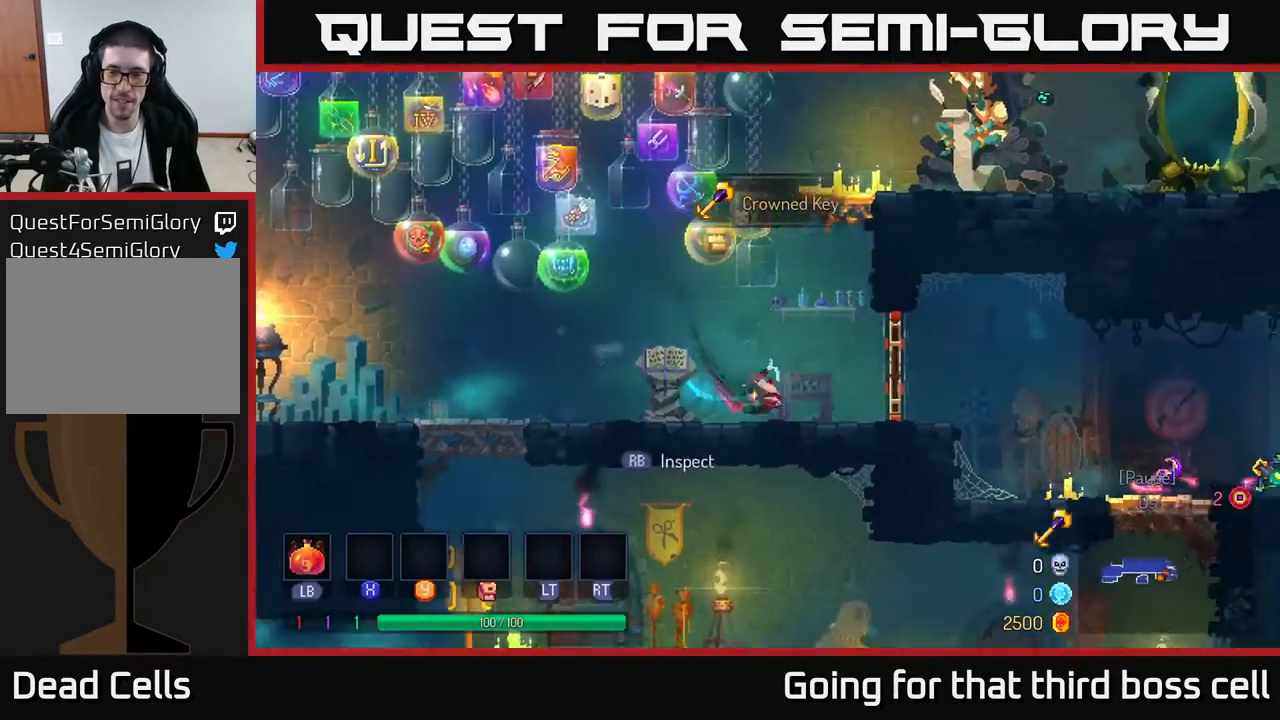
{"buttons": [], "left_stick": "right", "right_stick": "center", "events": [[17, "B", "up"], [183, "R1", "down"], [250, "R1", "up"]]}
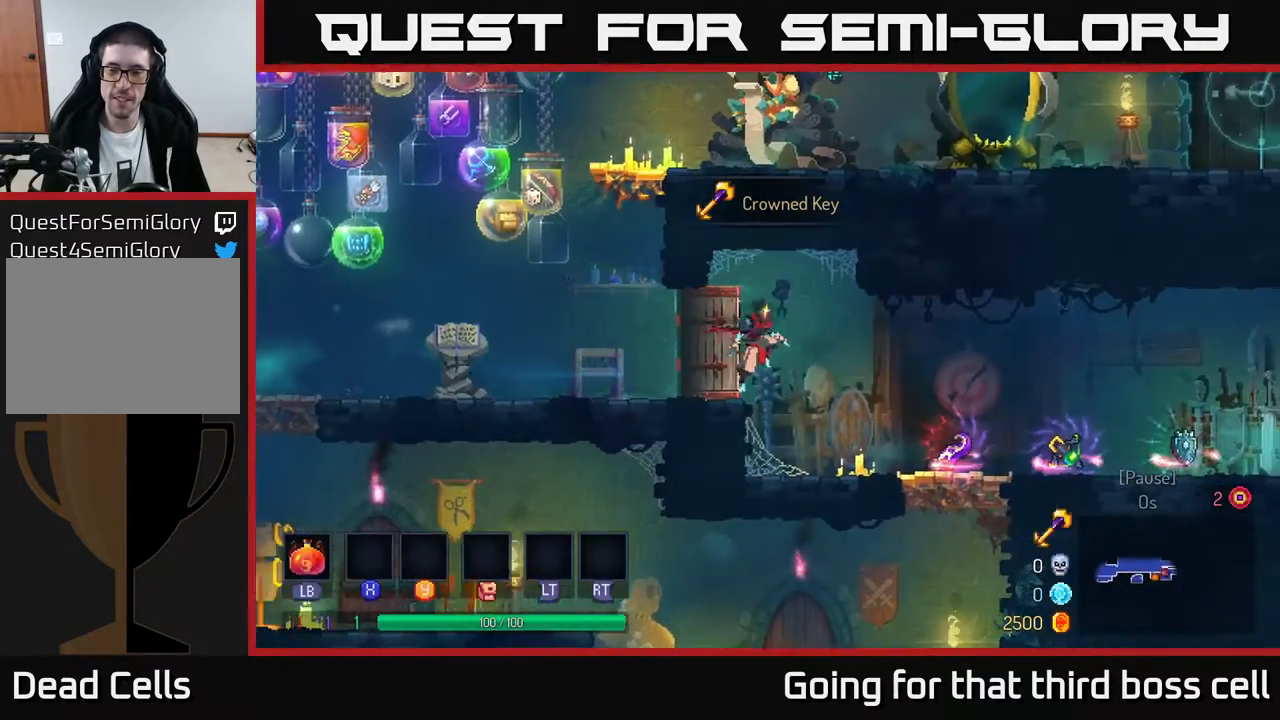
{"buttons": [], "left_stick": "center", "right_stick": "center", "events": [[483, "left_stick", "center"]]}
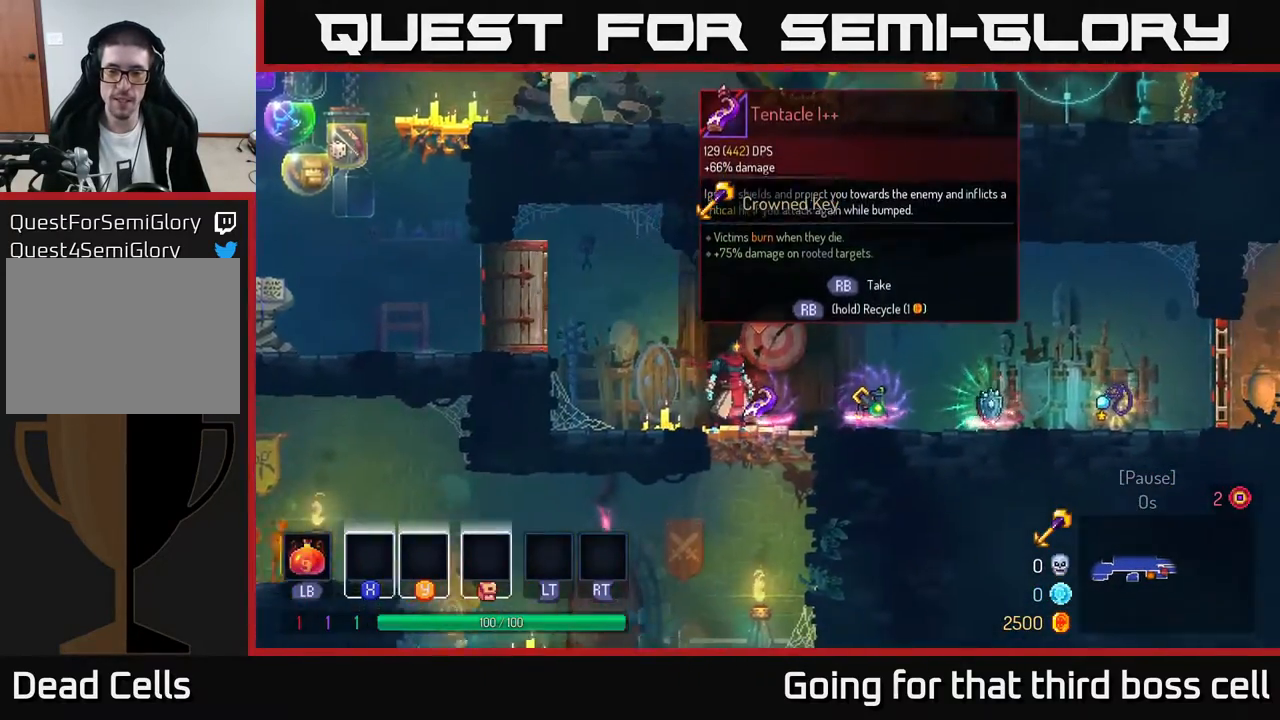
{"buttons": [], "left_stick": "center", "right_stick": "center", "events": []}
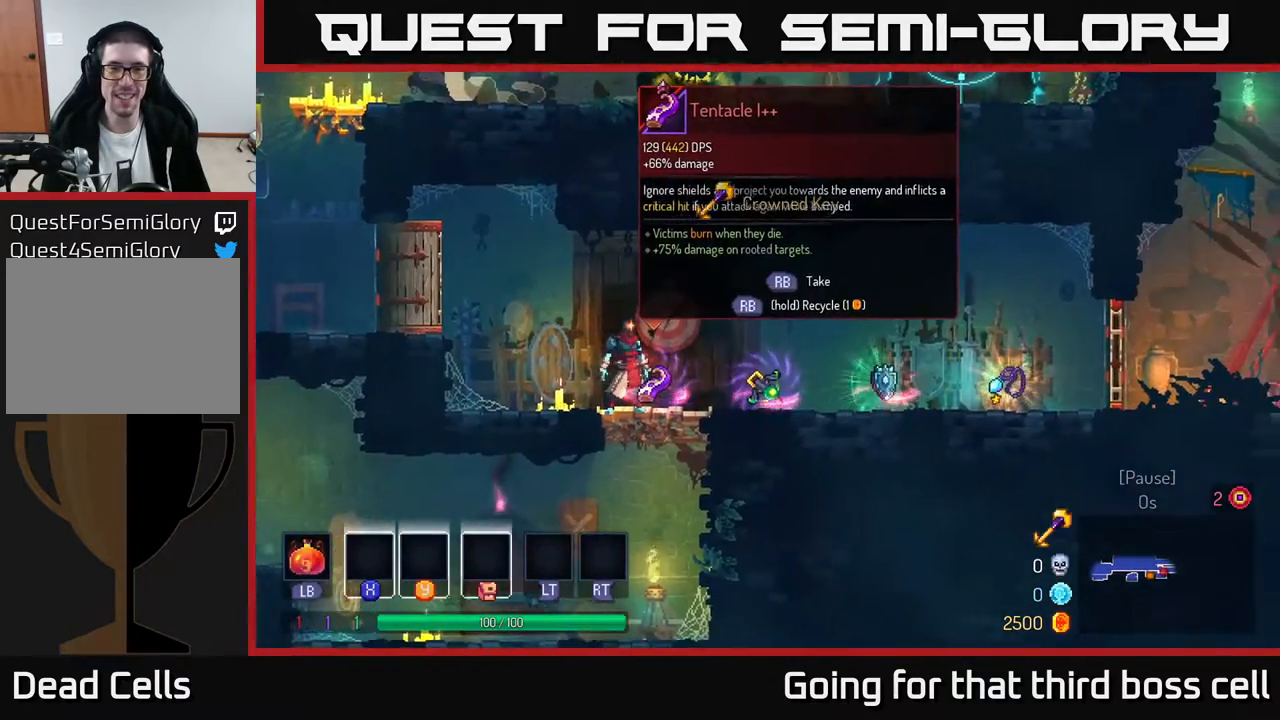
{"buttons": [], "left_stick": "center", "right_stick": "center", "events": []}
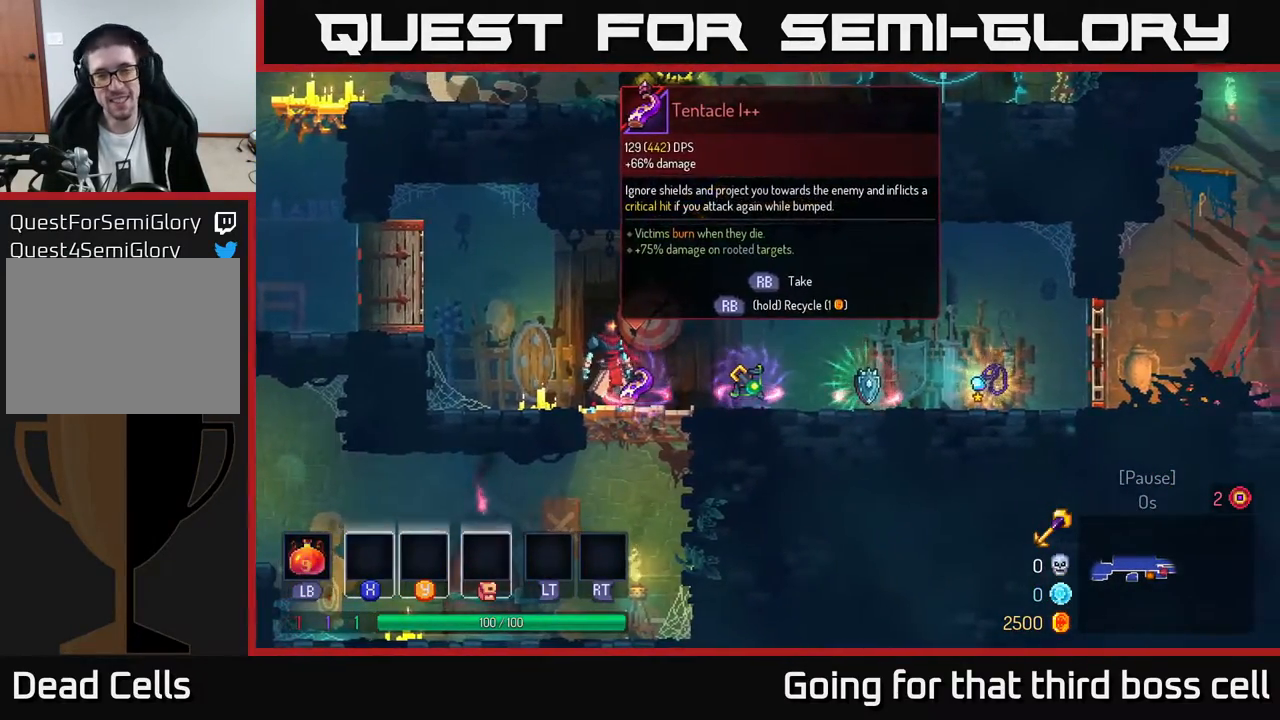
{"buttons": [], "left_stick": "center", "right_stick": "center", "events": []}
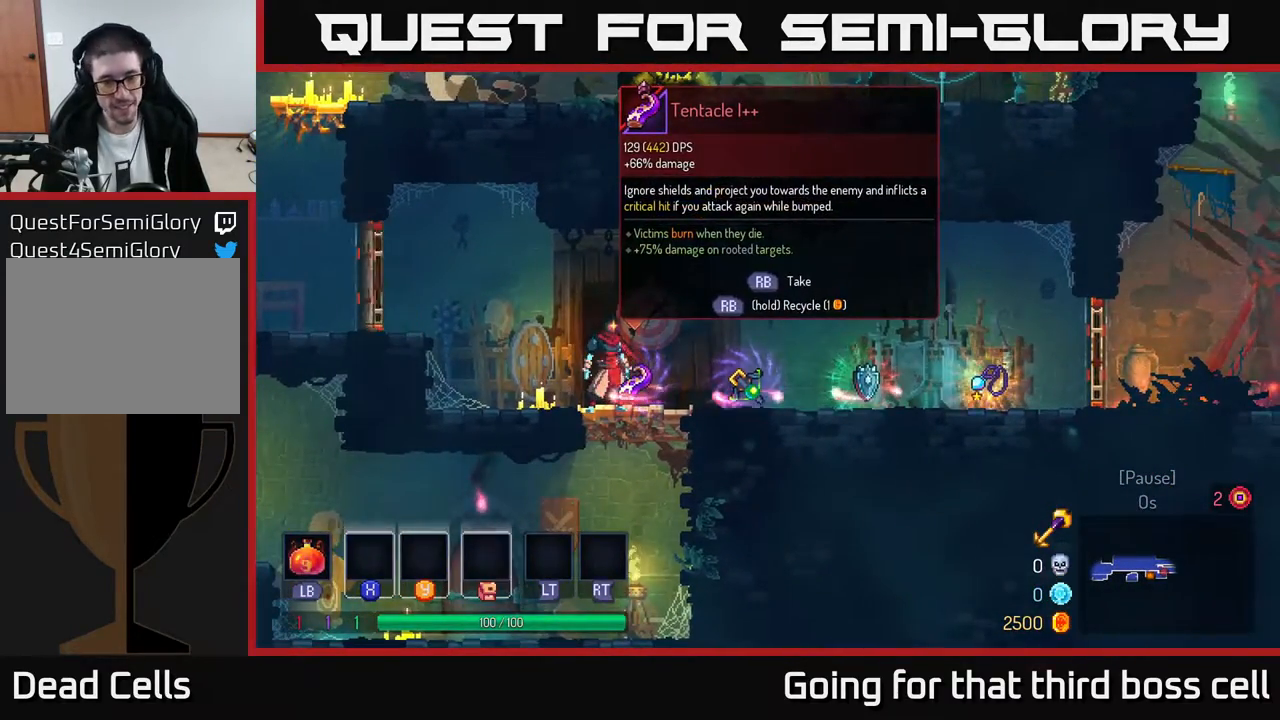
{"buttons": [], "left_stick": "right", "right_stick": "center", "events": [[150, "R1", "down"], [217, "R1", "up"], [233, "left_stick", "right"]]}
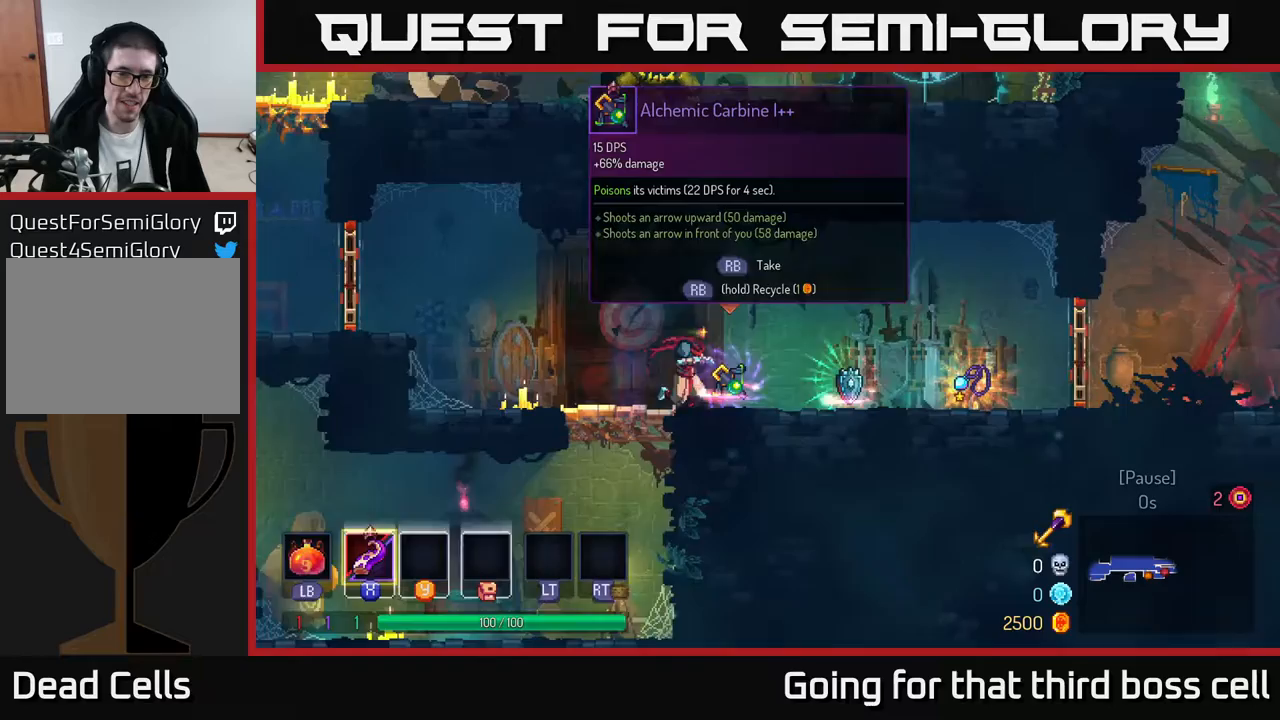
{"buttons": [], "left_stick": "left", "right_stick": "center", "events": [[383, "R1", "down"], [450, "R1", "up"], [450, "left_stick", "left"]]}
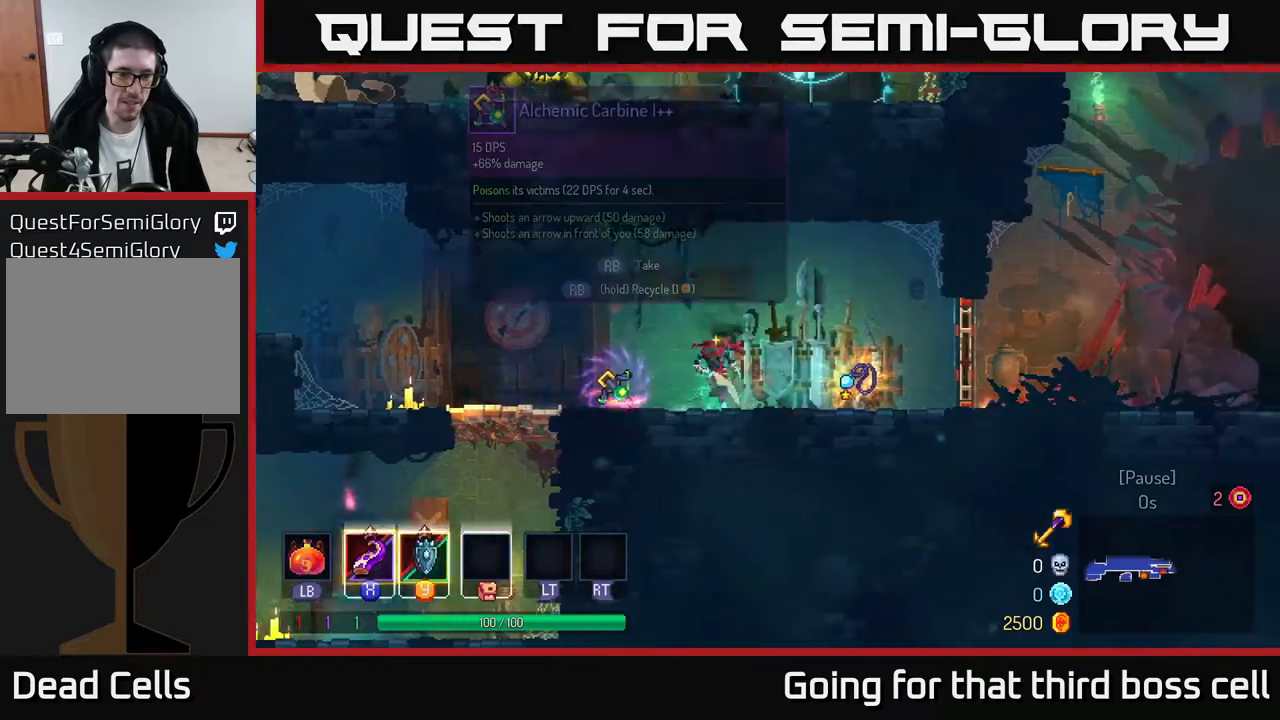
{"buttons": [], "left_stick": "center", "right_stick": "center", "events": [[300, "R1", "down"], [300, "left_stick", "center"], [350, "R1", "up"]]}
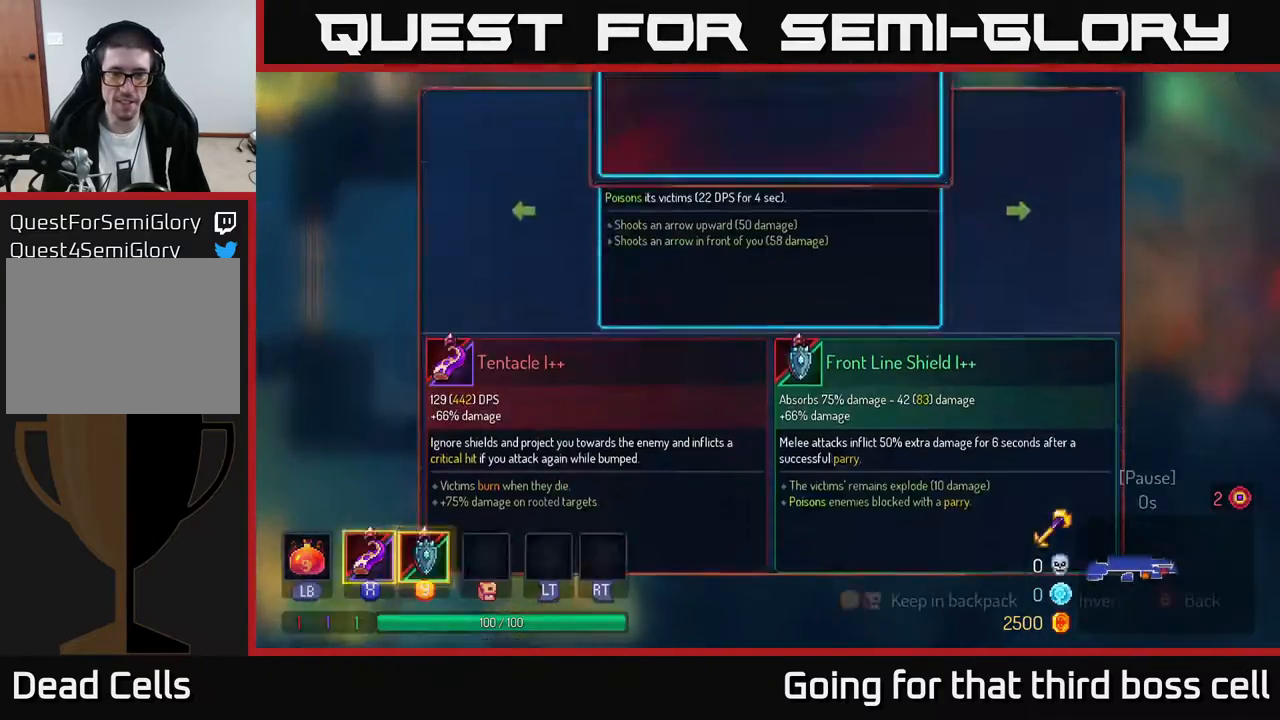
{"buttons": [], "left_stick": "center", "right_stick": "center", "events": [[33, "Y", "down"], [133, "Y", "up"], [417, "A", "down"], [483, "A", "up"]]}